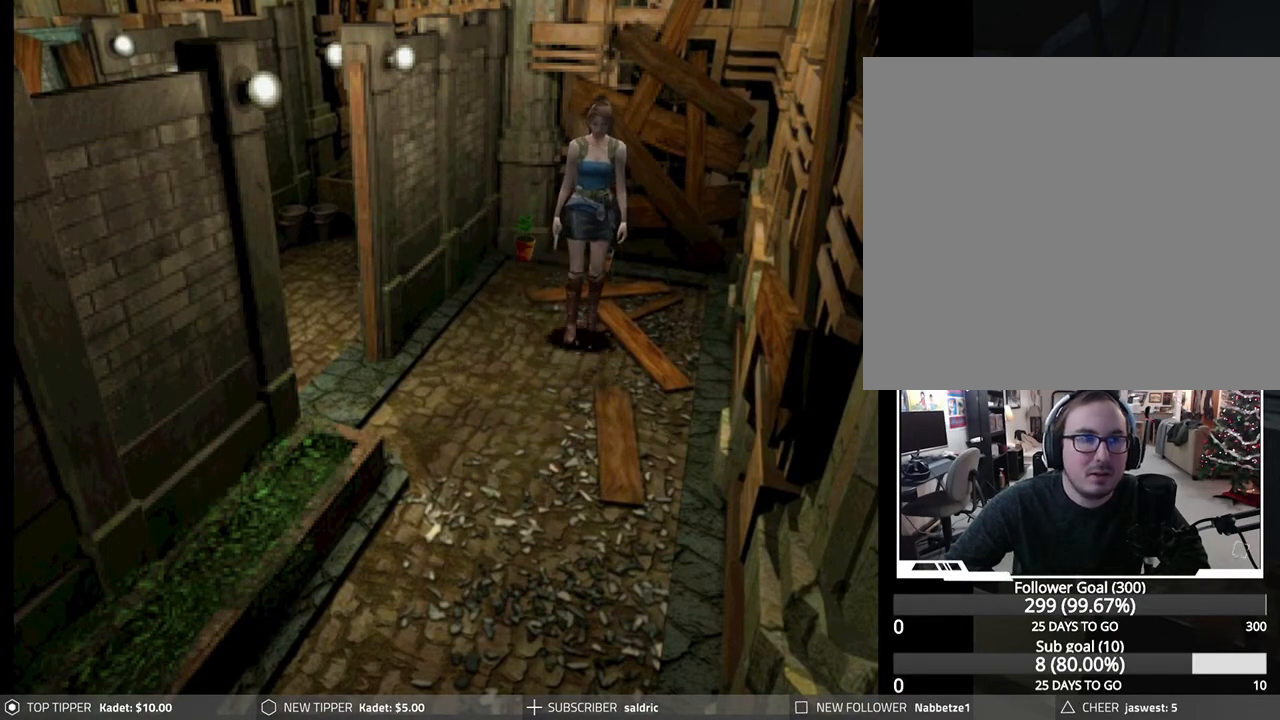
Gameplay with a controller (PlayStation layout); each line is a JSON object with the inputs held at the frame after it. "events" lists button and stick changes between this image and that frame as [ms after this image, input, new state], when the widget could be followed in between. Not read: right_stick.
{"buttons": ["DPAD_DOWN", "DPAD_RIGHT"], "left_stick": "center", "events": [[500, "DPAD_RIGHT", "down"]]}
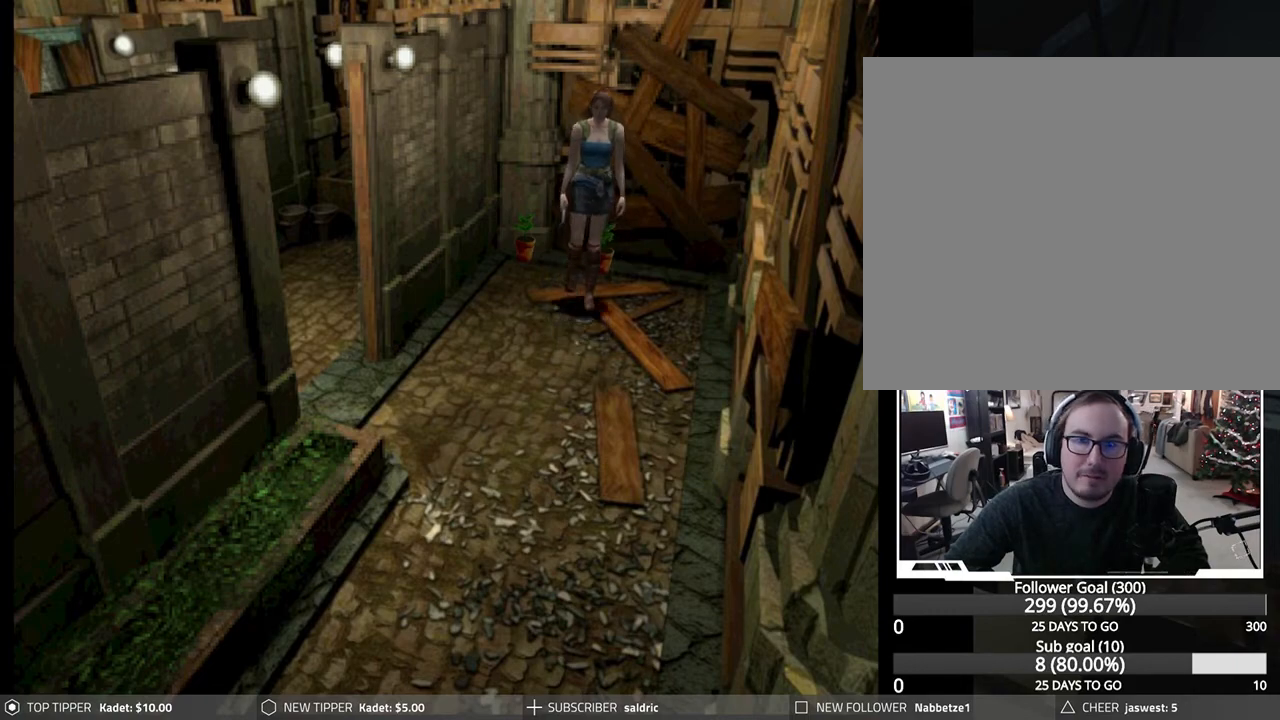
{"buttons": ["CROSS", "DPAD_DOWN"], "left_stick": "center", "events": [[200, "CROSS", "down"], [200, "DPAD_RIGHT", "up"], [350, "CROSS", "up"], [400, "CROSS", "down"]]}
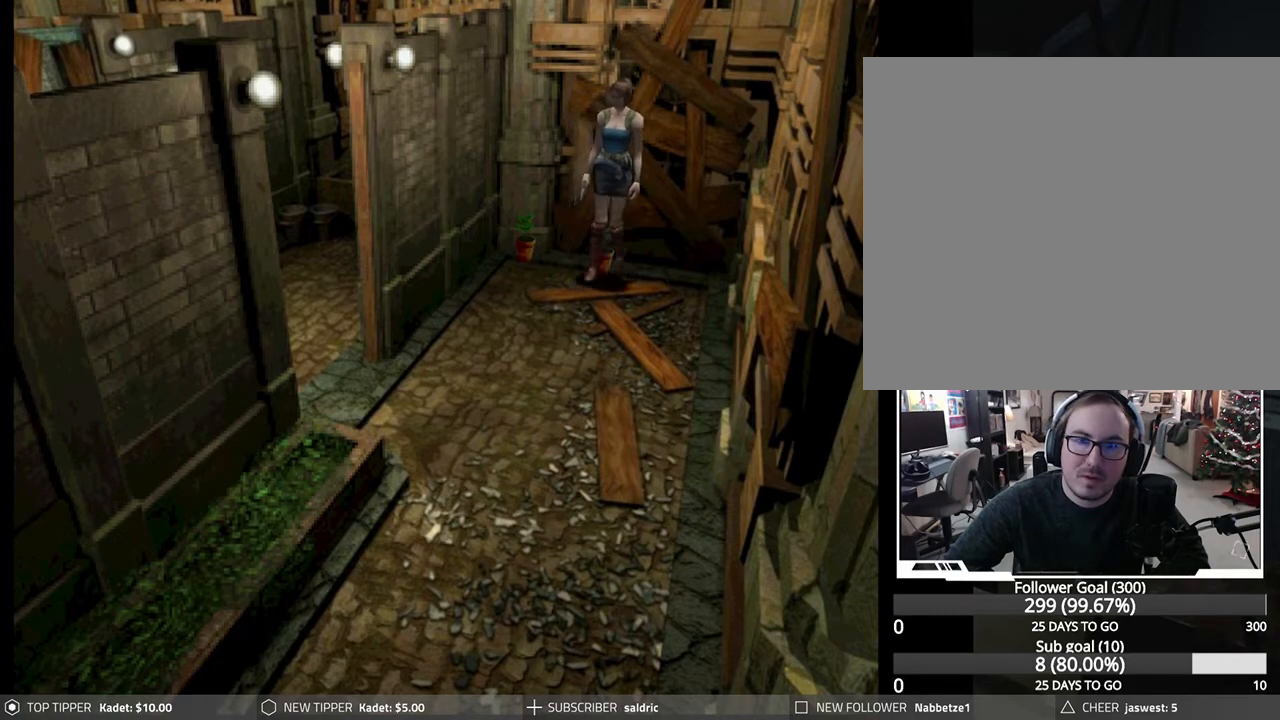
{"buttons": ["CROSS", "DPAD_DOWN", "DPAD_RIGHT"], "left_stick": "center", "events": [[50, "CROSS", "up"], [100, "CROSS", "down"], [233, "CROSS", "up"], [250, "DPAD_RIGHT", "down"], [283, "CROSS", "down"], [400, "CROSS", "up"], [467, "CROSS", "down"]]}
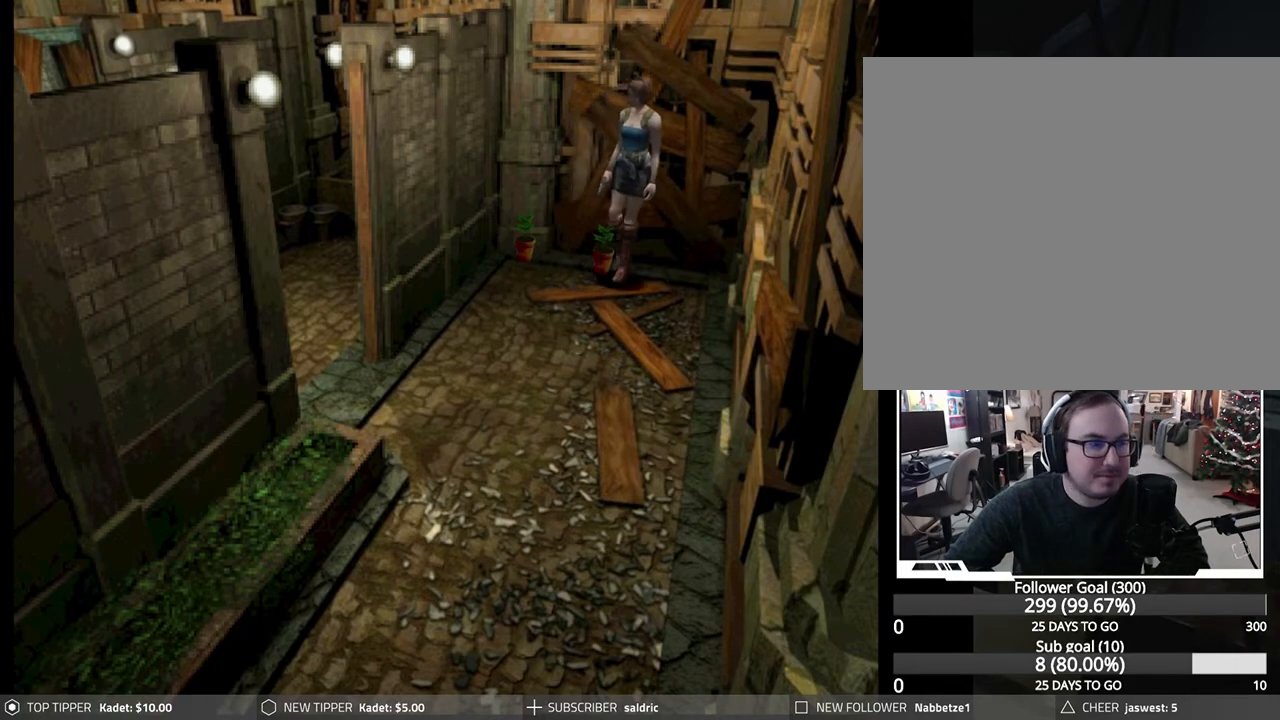
{"buttons": [], "left_stick": "center", "events": [[83, "CROSS", "up"], [100, "DPAD_RIGHT", "up"], [133, "DPAD_DOWN", "up"], [150, "CROSS", "down"], [267, "CROSS", "up"], [333, "CROSS", "down"], [467, "CROSS", "up"]]}
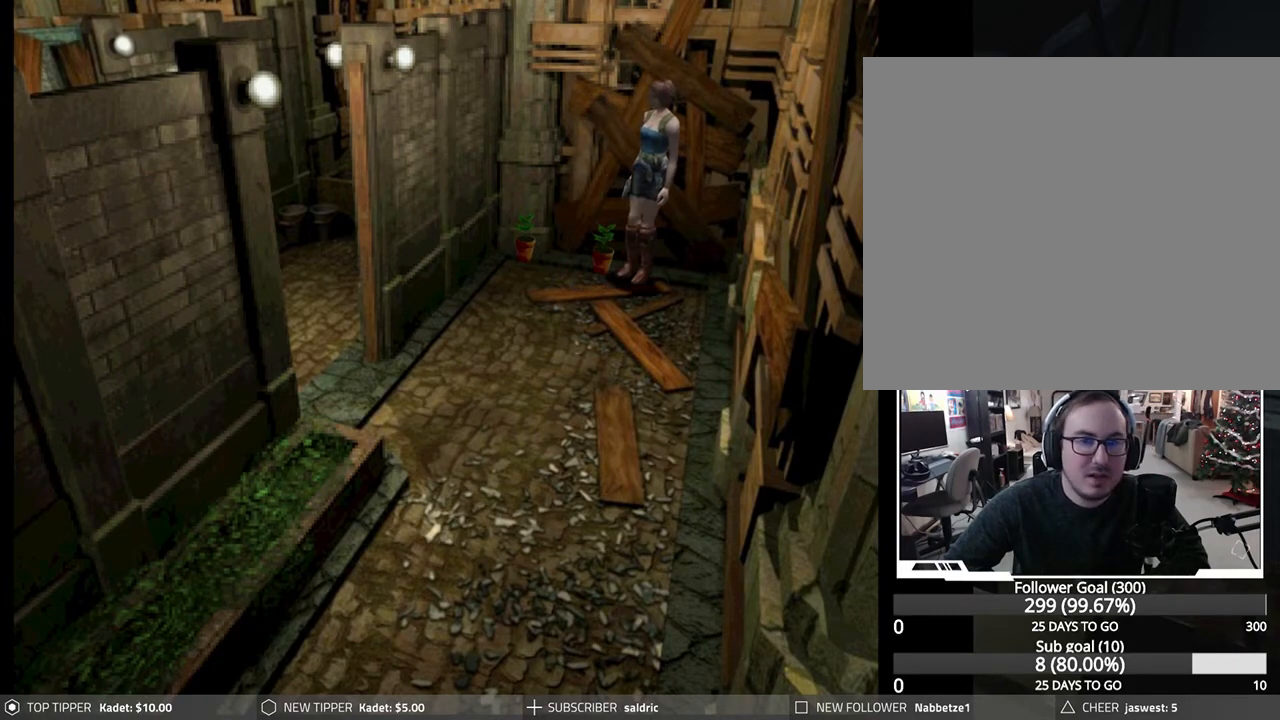
{"buttons": ["DPAD_RIGHT"], "left_stick": "center", "events": [[150, "CROSS", "down"], [200, "DPAD_UP", "down"], [217, "DPAD_RIGHT", "down"], [233, "CROSS", "up"], [233, "DPAD_UP", "up"], [350, "CROSS", "down"], [483, "CROSS", "up"]]}
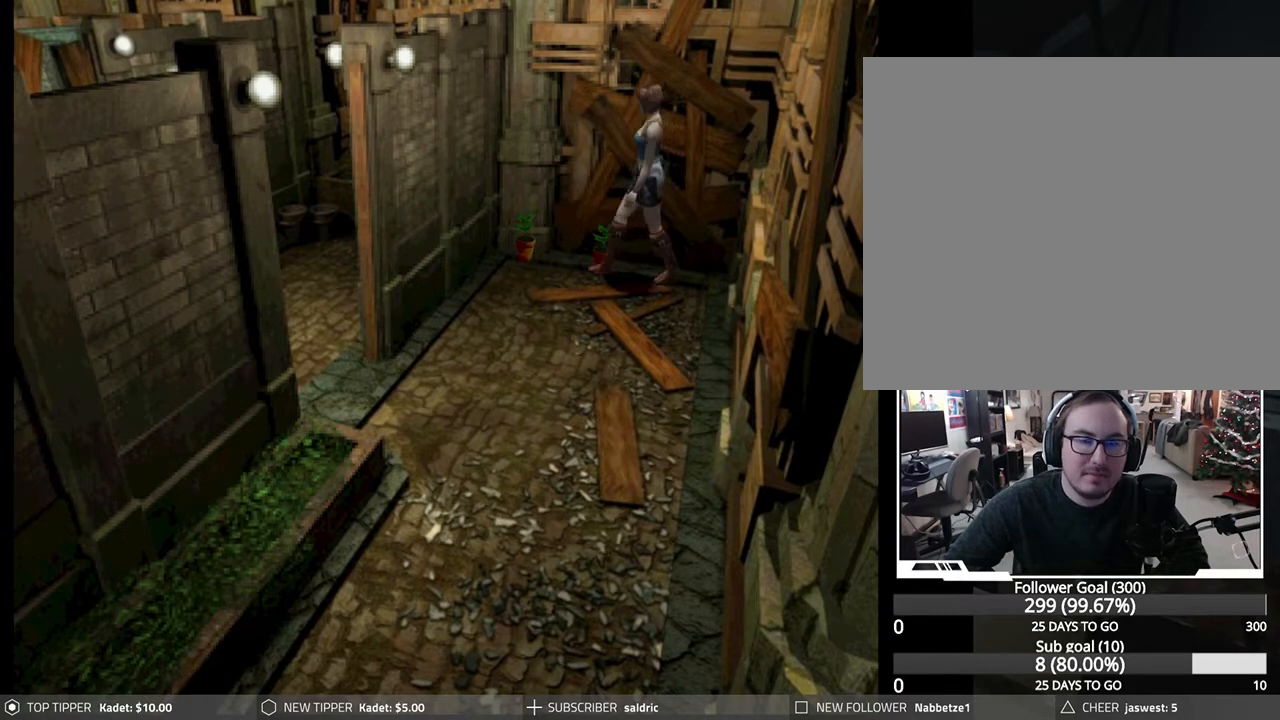
{"buttons": ["CROSS"], "left_stick": "center", "events": [[33, "CROSS", "down"], [133, "DPAD_UP", "down"], [150, "DPAD_RIGHT", "up"], [167, "CROSS", "up"], [233, "CROSS", "down"], [350, "CROSS", "up"], [350, "DPAD_UP", "up"], [400, "CROSS", "down"]]}
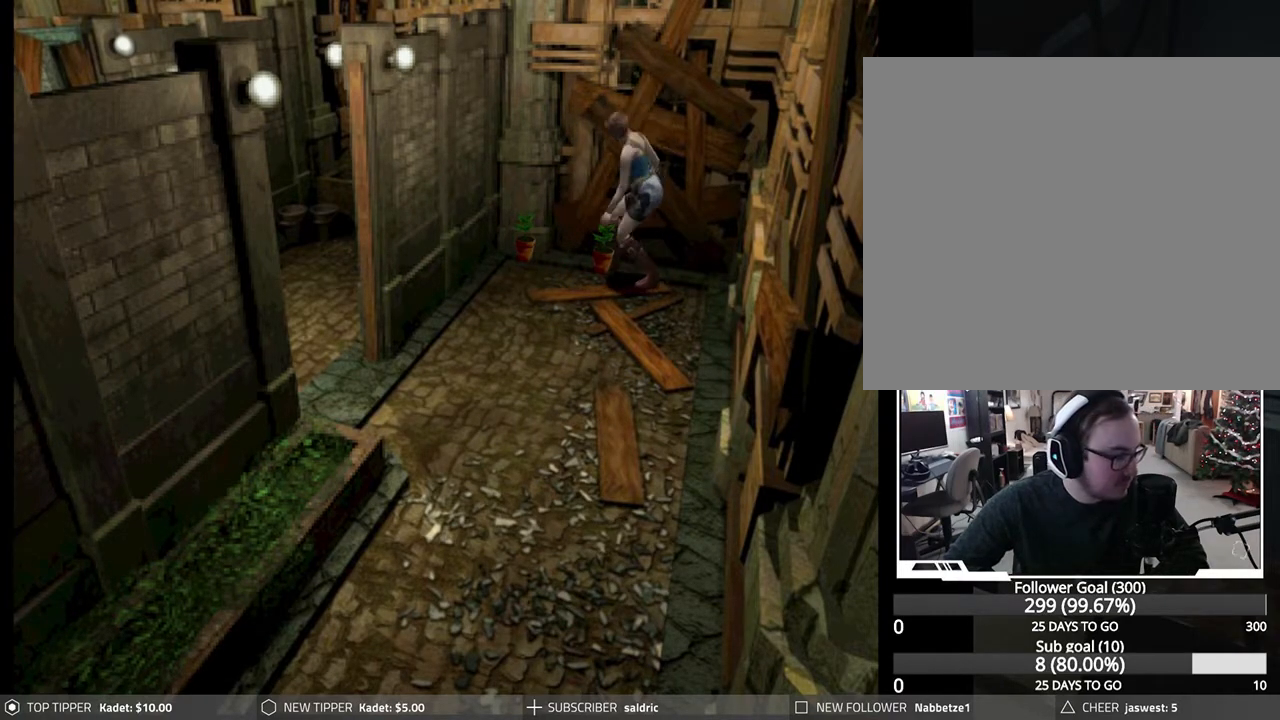
{"buttons": ["CROSS"], "left_stick": "center", "events": [[33, "CROSS", "up"], [83, "CROSS", "down"], [200, "CROSS", "up"], [250, "CROSS", "down"], [367, "CROSS", "up"], [450, "CROSS", "down"]]}
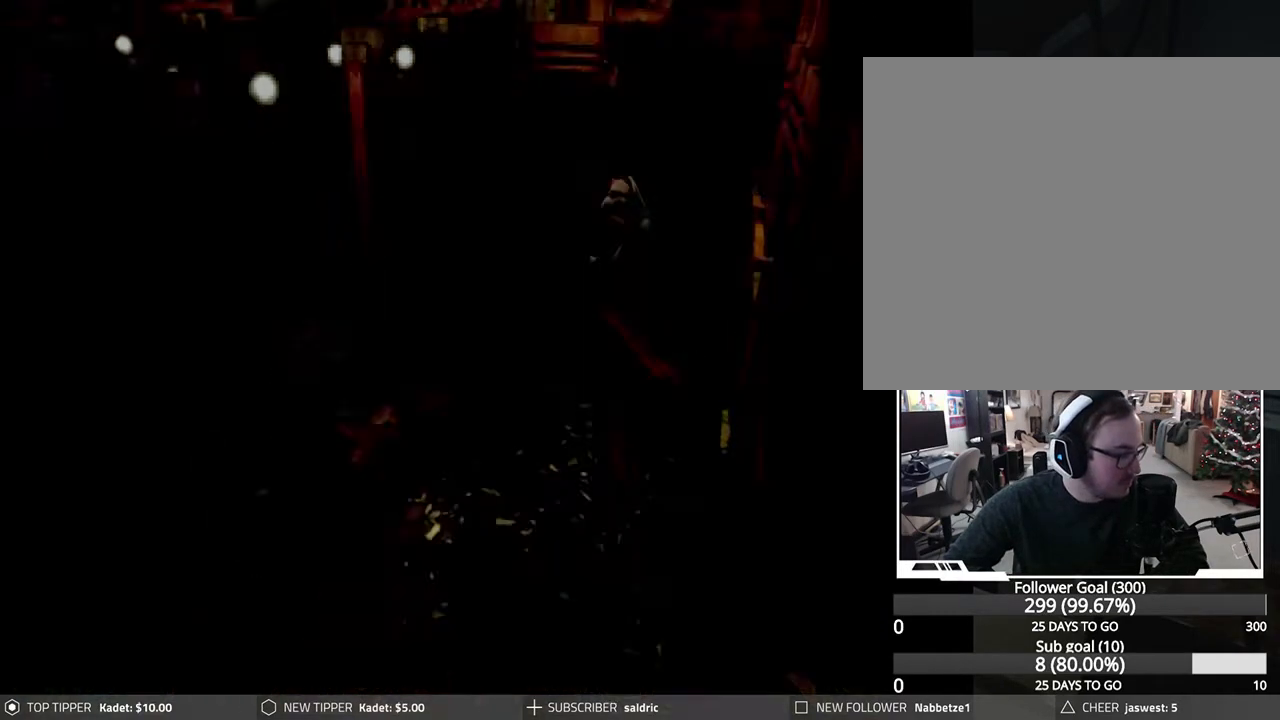
{"buttons": ["CROSS"], "left_stick": "center", "events": [[67, "CROSS", "up"], [133, "CROSS", "down"], [283, "CROSS", "up"], [350, "CROSS", "down"]]}
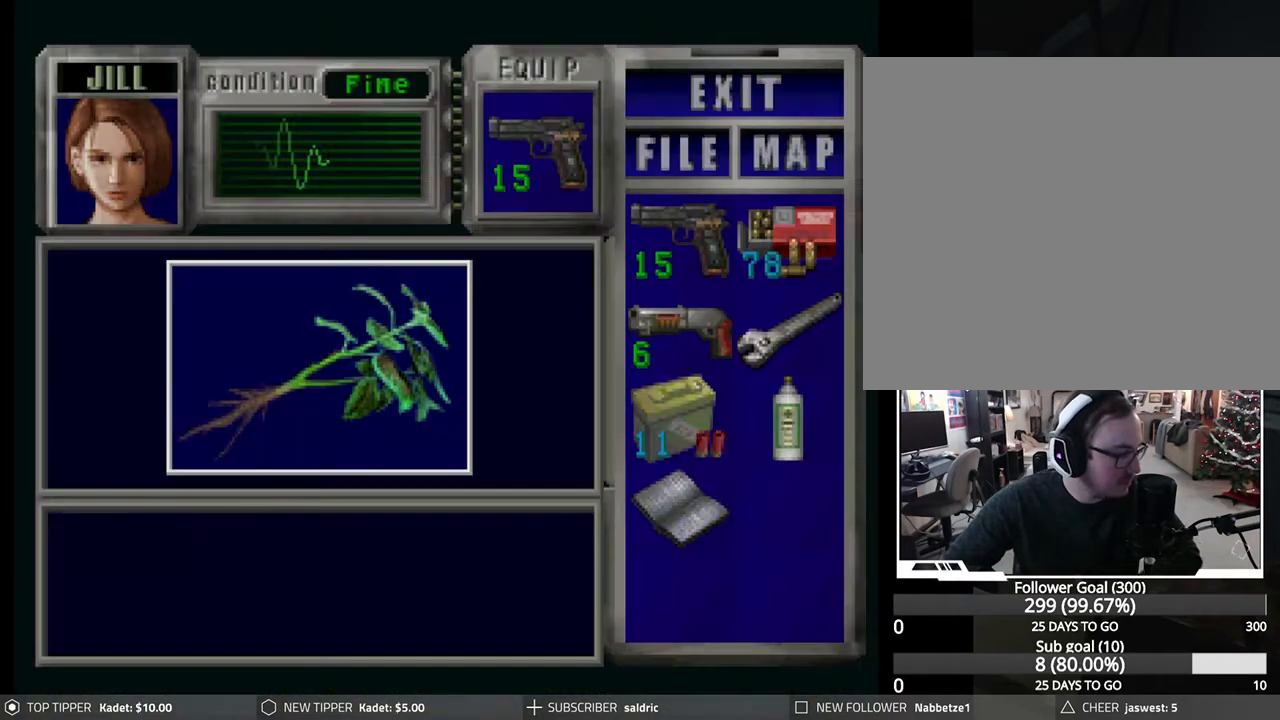
{"buttons": [], "left_stick": "center", "events": [[133, "CROSS", "up"]]}
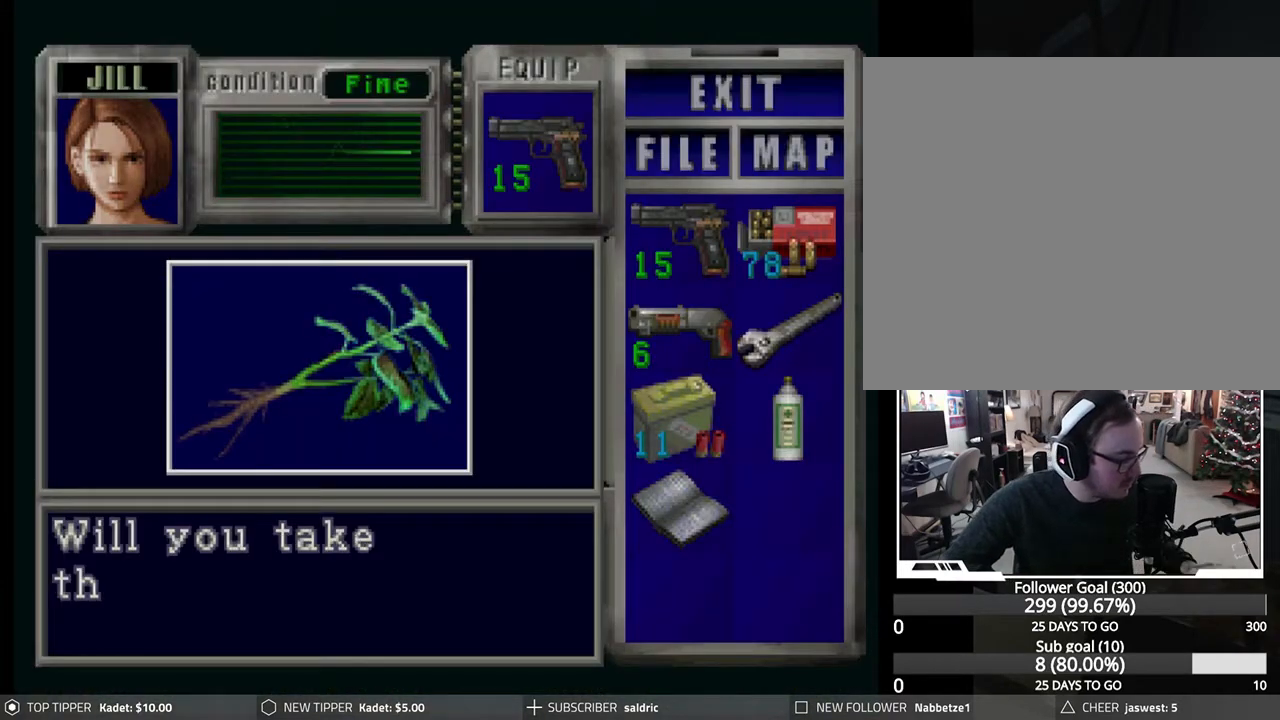
{"buttons": [], "left_stick": "center", "events": []}
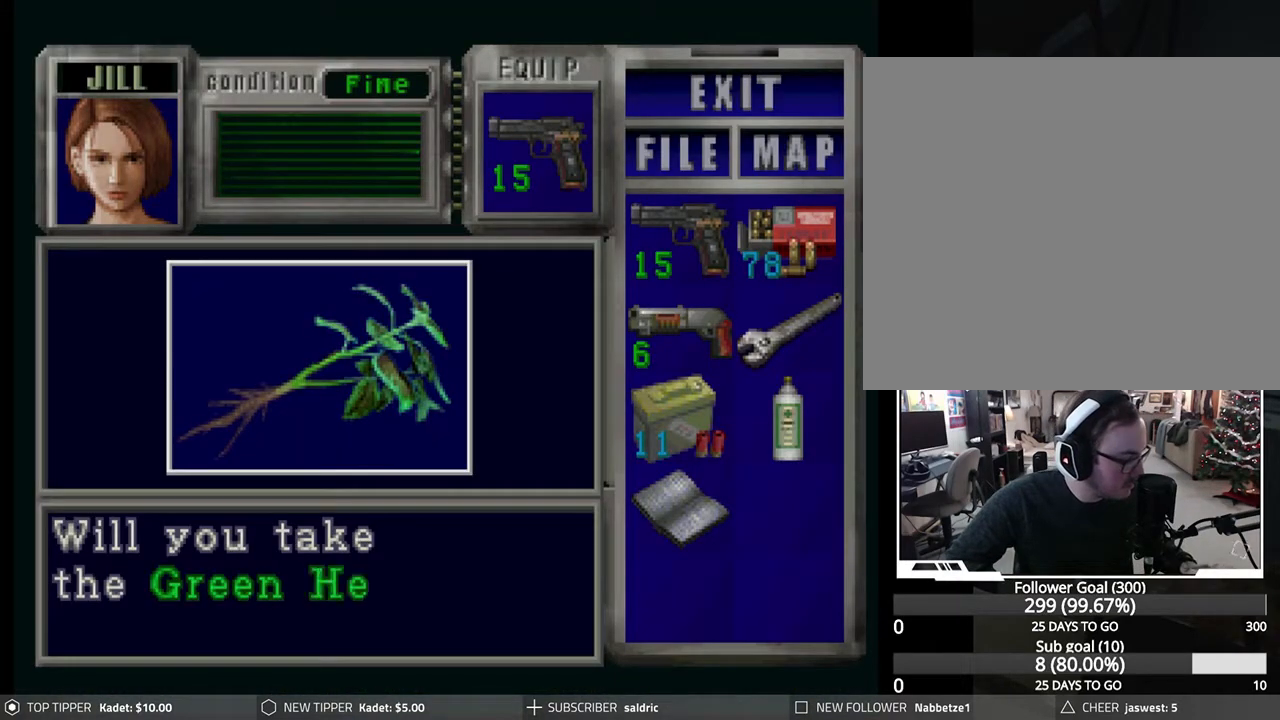
{"buttons": [], "left_stick": "center", "events": []}
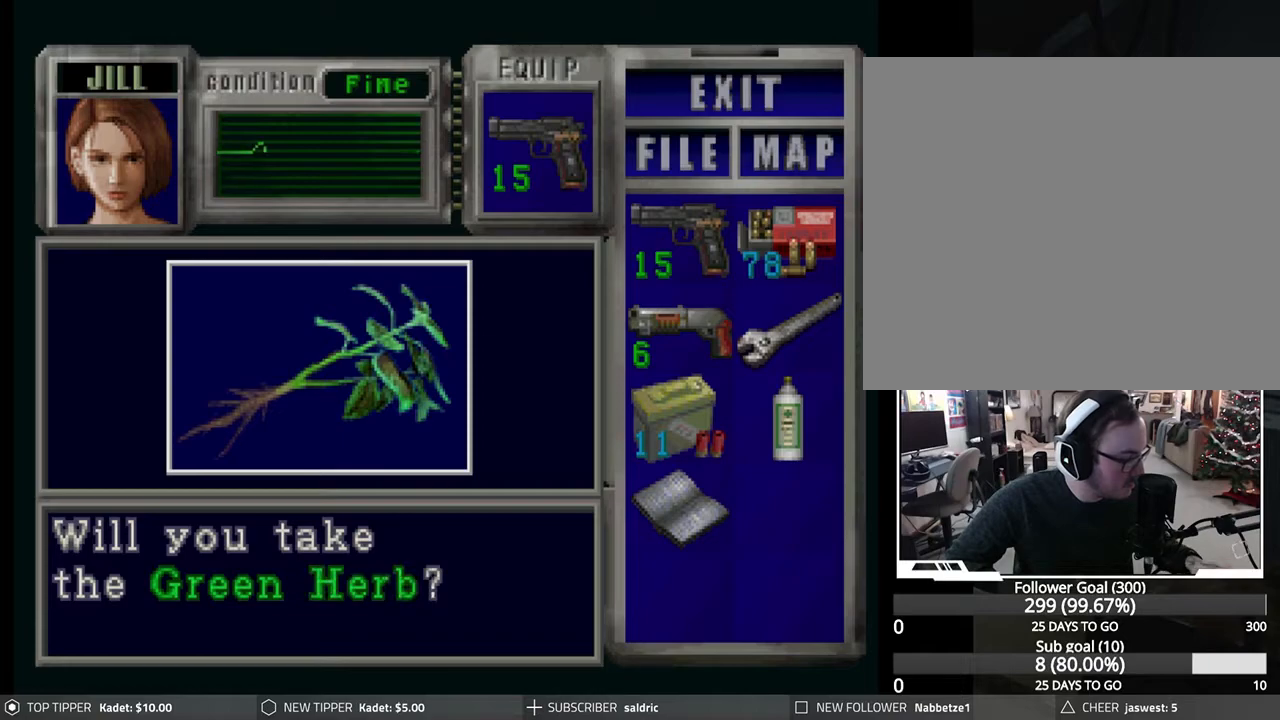
{"buttons": [], "left_stick": "center", "events": []}
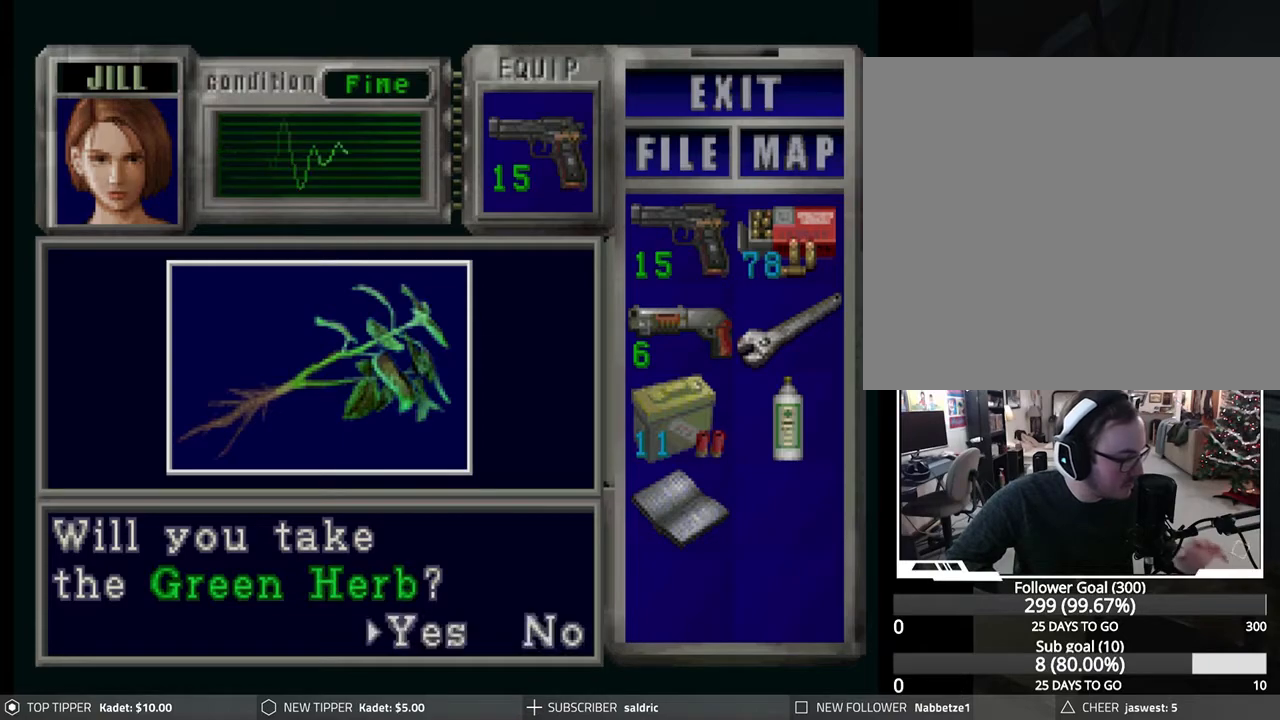
{"buttons": [], "left_stick": "center", "events": []}
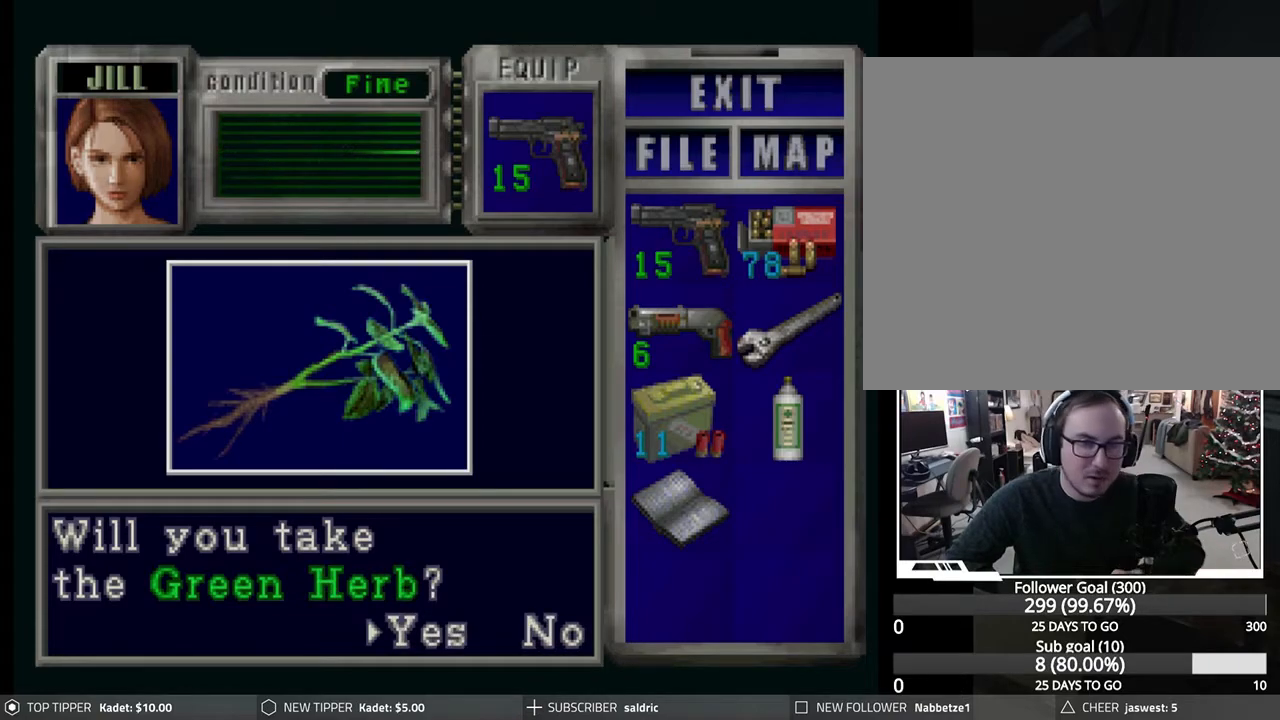
{"buttons": ["CROSS"], "left_stick": "center", "events": [[83, "CROSS", "down"], [317, "CROSS", "up"], [383, "CROSS", "down"]]}
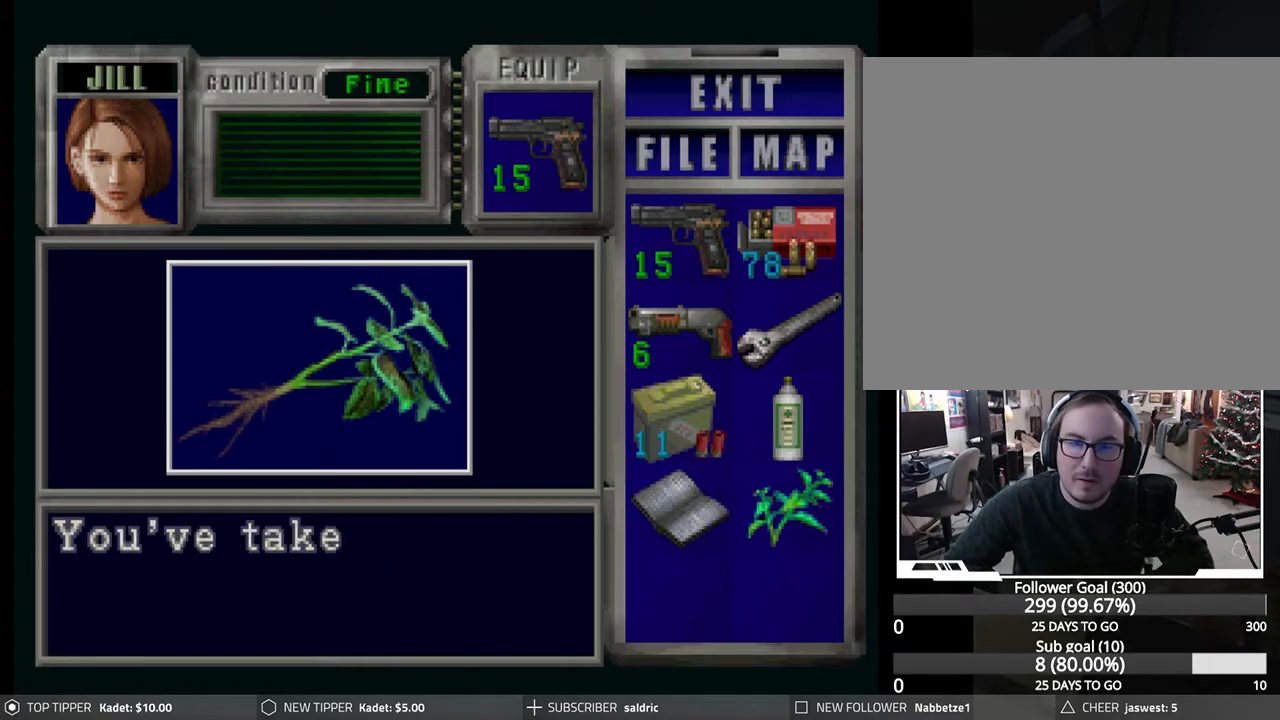
{"buttons": ["CROSS"], "left_stick": "center", "events": [[33, "CROSS", "up"], [83, "CROSS", "down"], [200, "CROSS", "up"], [267, "CROSS", "down"], [383, "CROSS", "up"], [450, "CROSS", "down"]]}
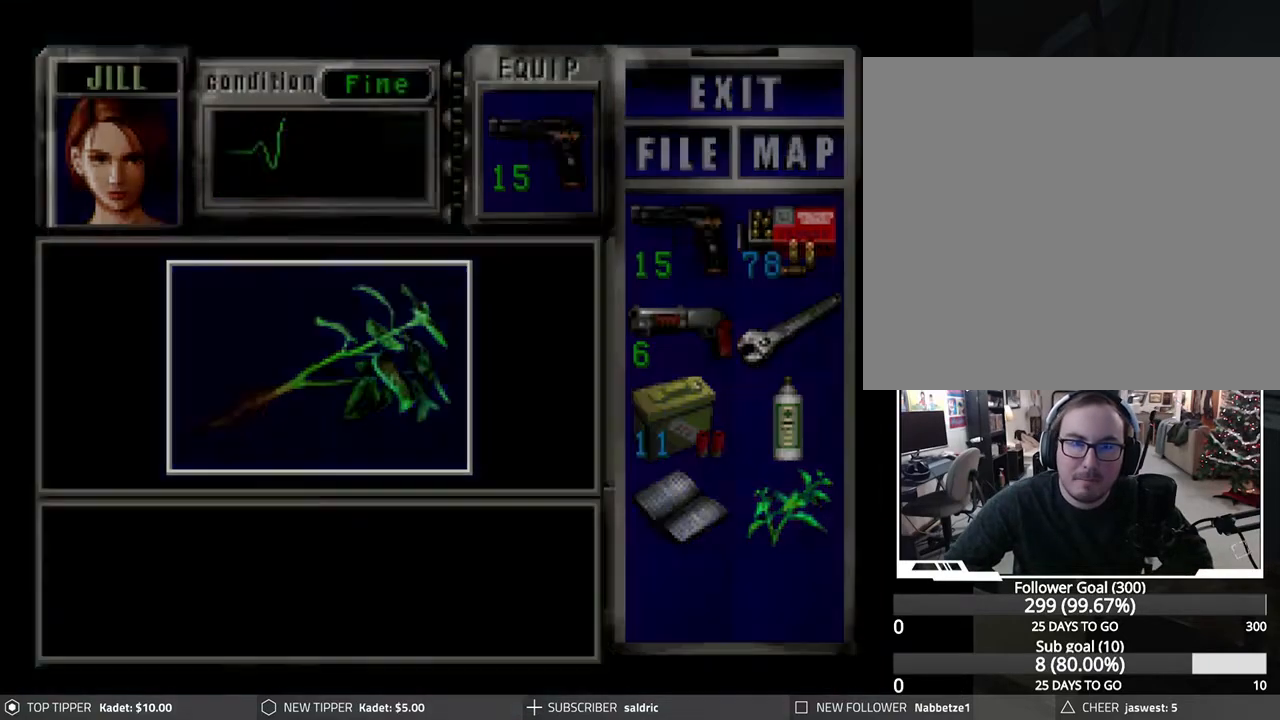
{"buttons": [], "left_stick": "center", "events": [[33, "CROSS", "up"], [100, "CROSS", "down"], [200, "CROSS", "up"], [267, "CROSS", "down"], [350, "CROSS", "up"]]}
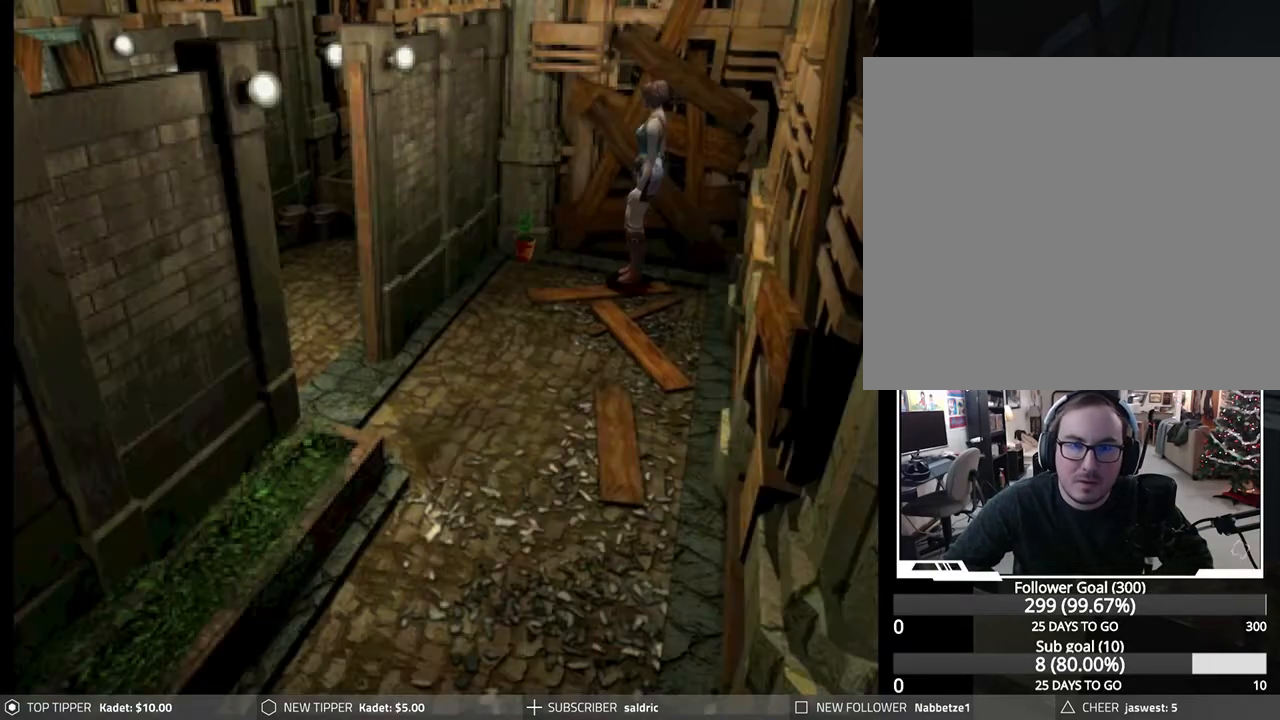
{"buttons": [], "left_stick": "center", "events": []}
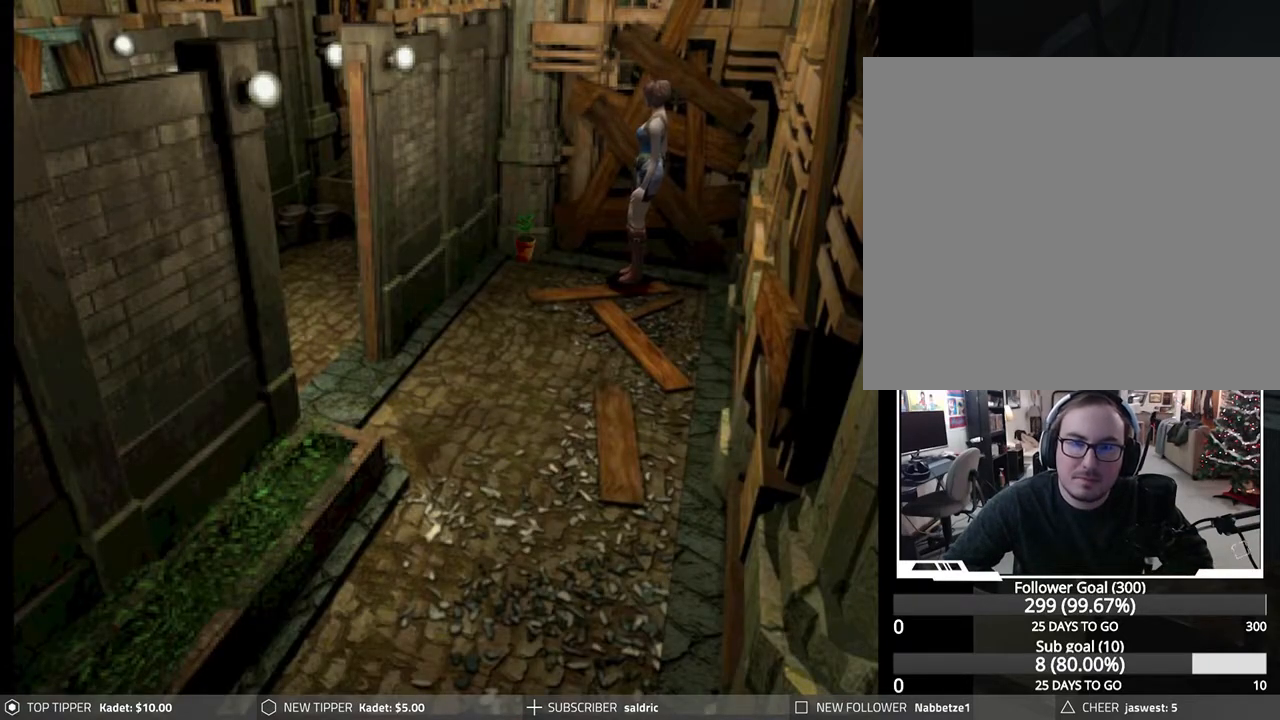
{"buttons": ["DPAD_LEFT"], "left_stick": "center", "events": [[133, "DPAD_LEFT", "down"]]}
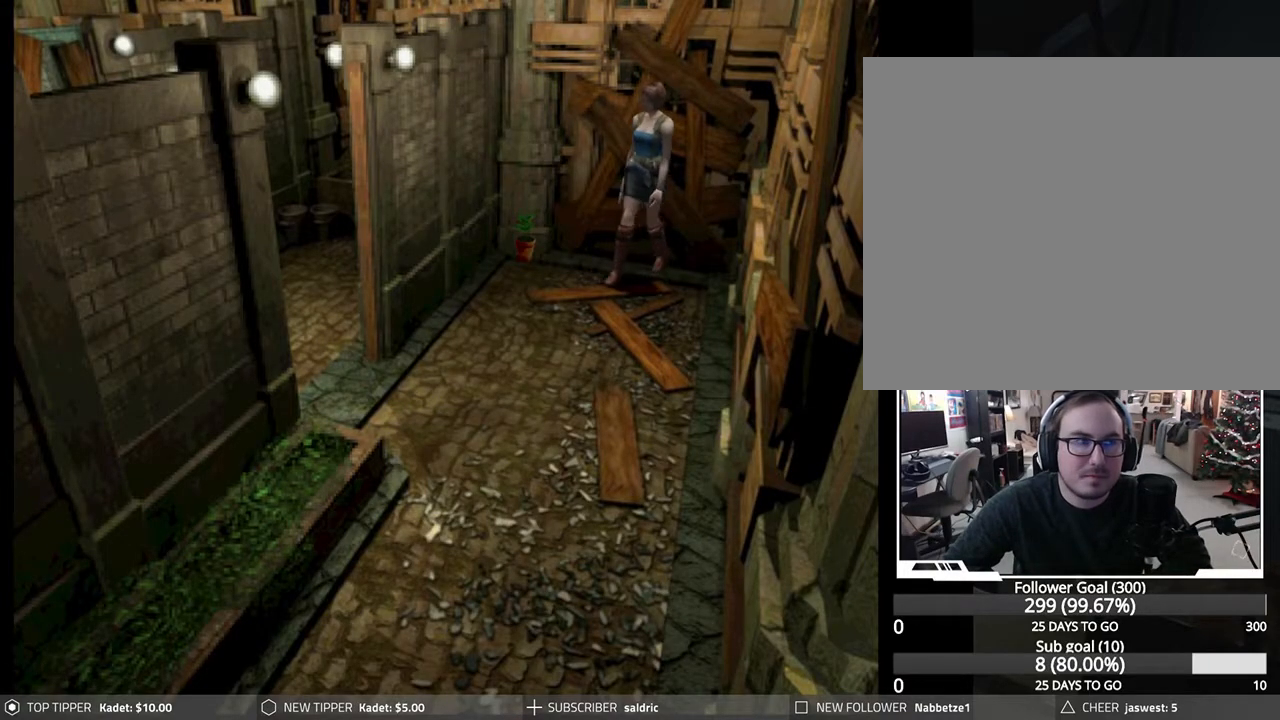
{"buttons": ["DPAD_DOWN"], "left_stick": "center", "events": [[317, "DPAD_DOWN", "down"], [400, "DPAD_LEFT", "up"]]}
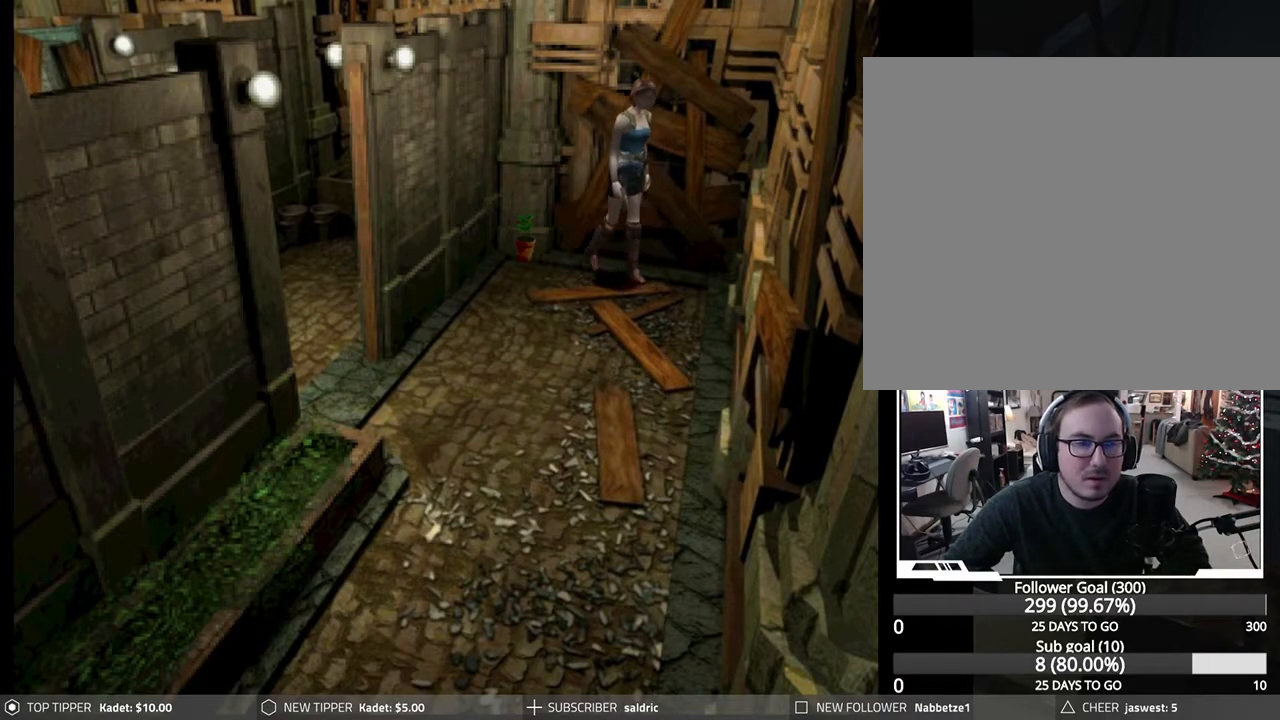
{"buttons": ["DPAD_DOWN"], "left_stick": "center", "events": []}
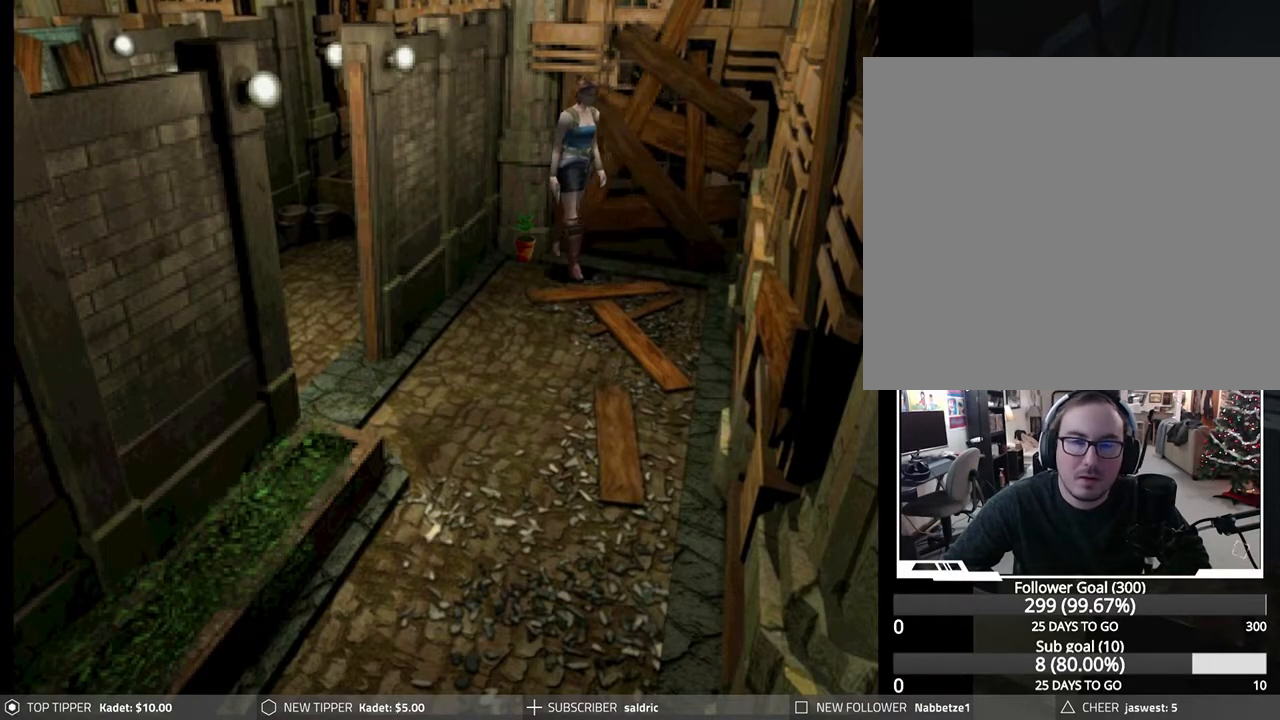
{"buttons": ["DPAD_DOWN"], "left_stick": "center", "events": [[367, "CROSS", "down"], [500, "CROSS", "up"]]}
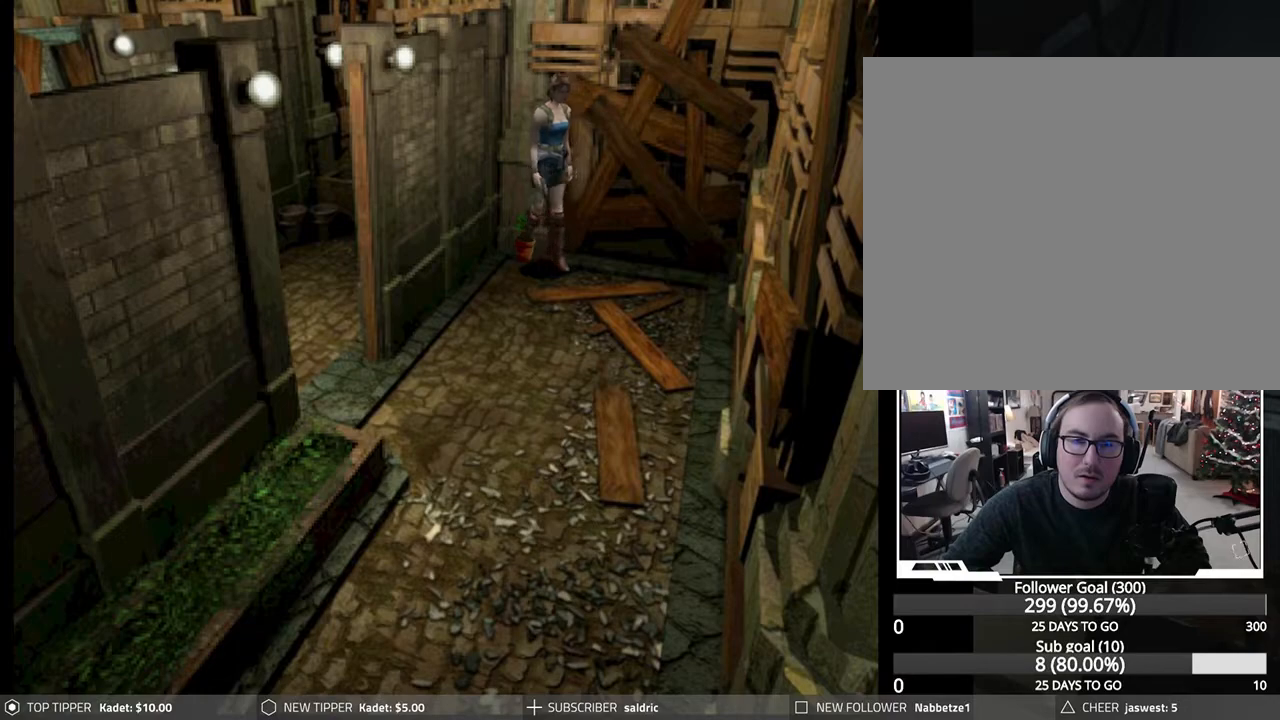
{"buttons": ["CROSS"], "left_stick": "center", "events": [[67, "CROSS", "down"], [83, "DPAD_LEFT", "down"], [133, "DPAD_DOWN", "up"], [217, "CROSS", "up"], [250, "CROSS", "down"], [333, "DPAD_LEFT", "up"], [383, "CROSS", "up"], [433, "CROSS", "down"]]}
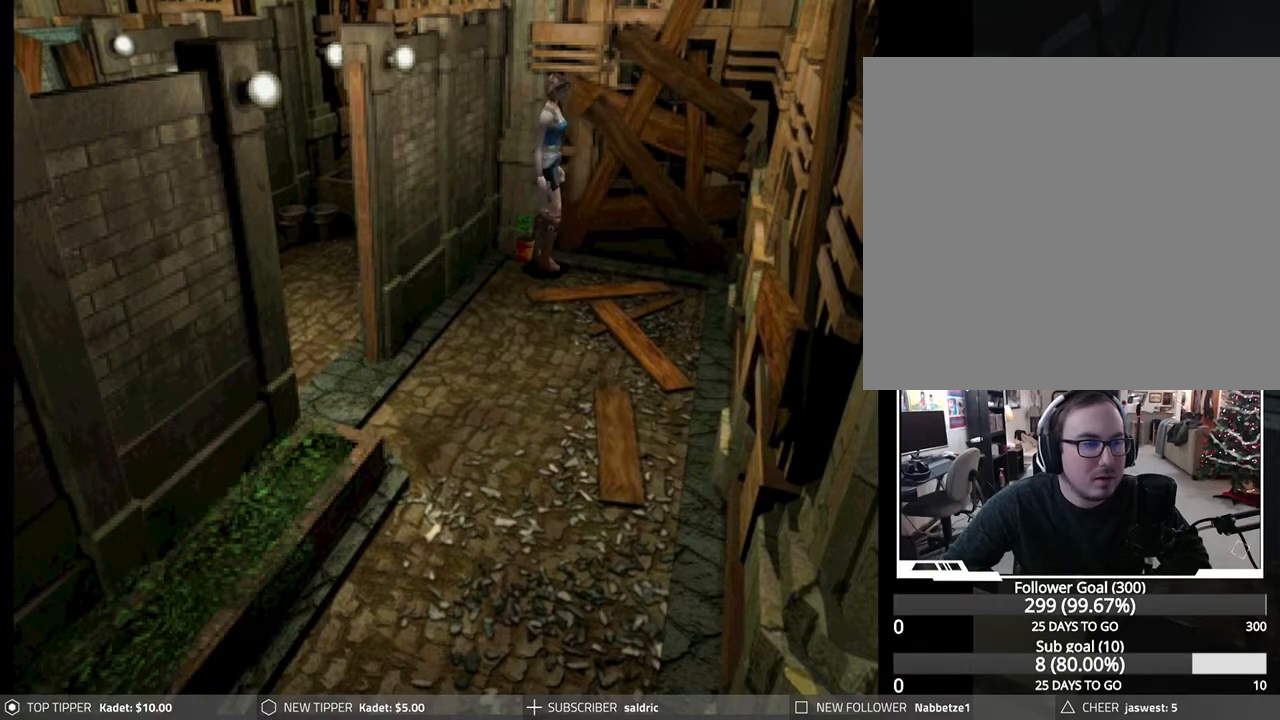
{"buttons": ["DPAD_LEFT"], "left_stick": "center", "events": [[17, "DPAD_LEFT", "down"], [67, "CROSS", "up"], [117, "CROSS", "down"], [283, "CROSS", "up"], [333, "CROSS", "down"], [467, "CROSS", "up"]]}
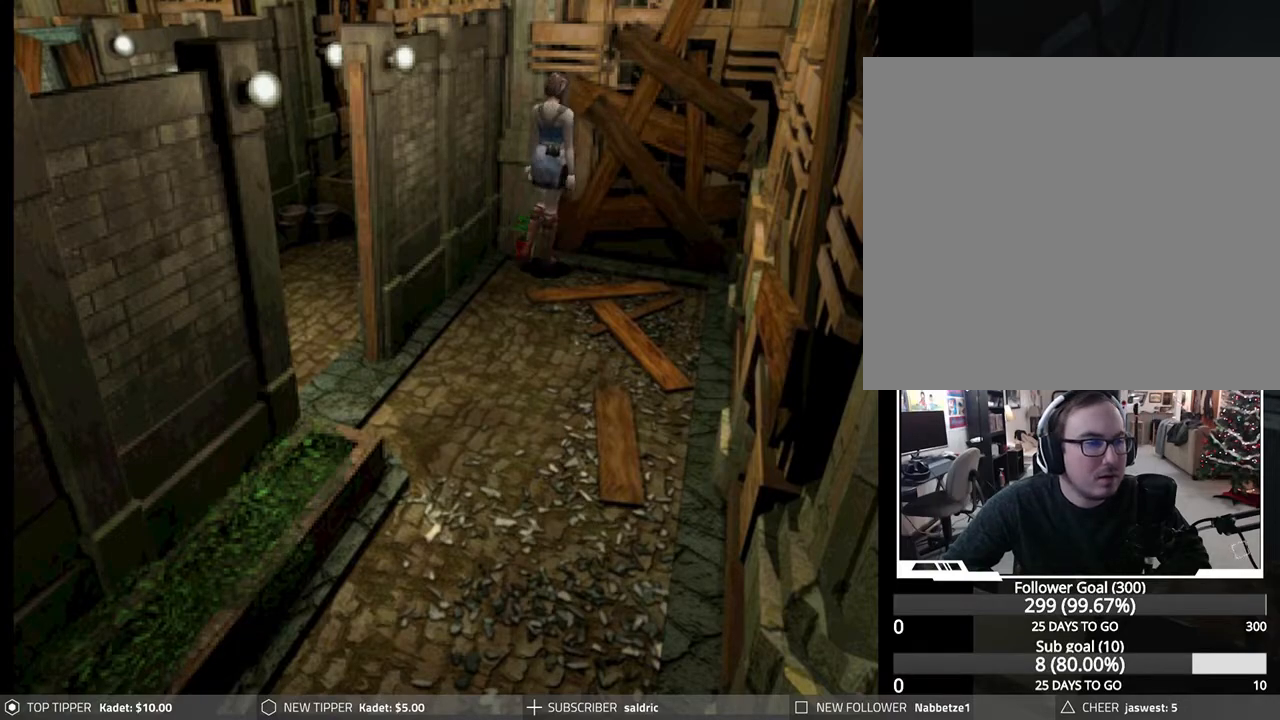
{"buttons": ["CROSS"], "left_stick": "center", "events": [[33, "CROSS", "down"], [150, "CROSS", "up"], [200, "CROSS", "down"], [267, "DPAD_LEFT", "up"], [333, "CROSS", "up"], [383, "CROSS", "down"]]}
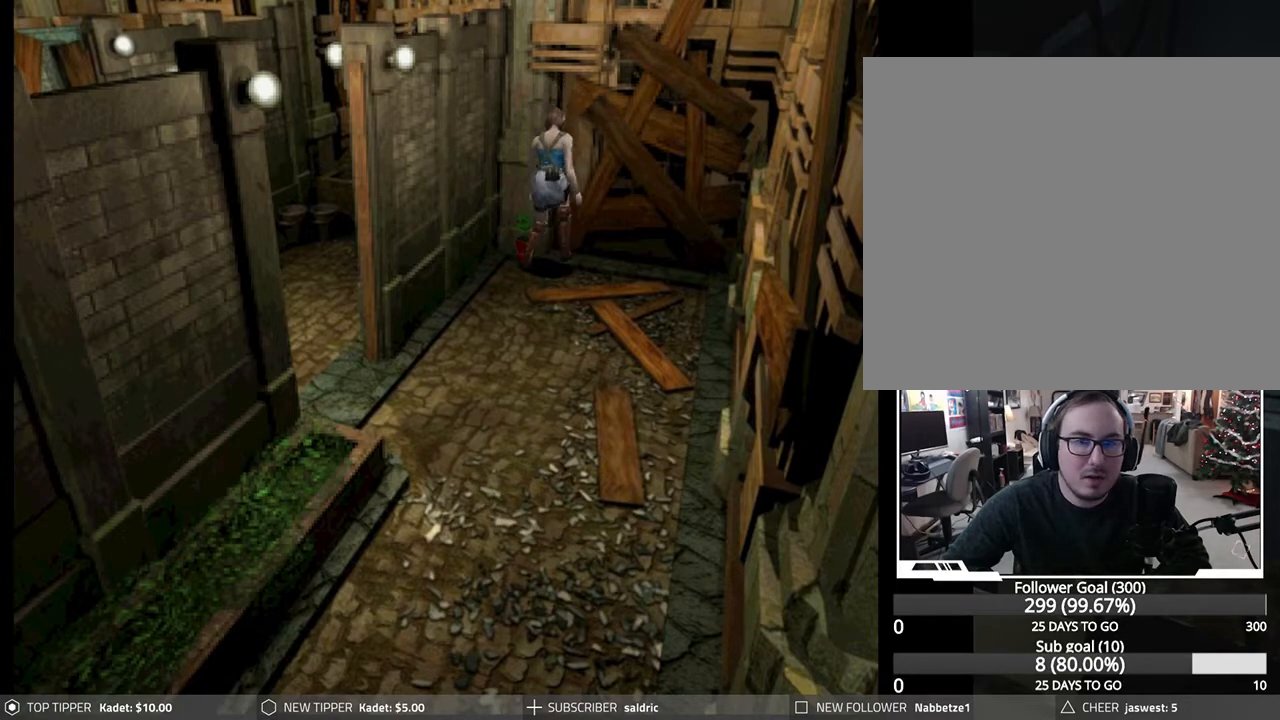
{"buttons": ["CROSS"], "left_stick": "center", "events": [[33, "CROSS", "up"], [83, "CROSS", "down"]]}
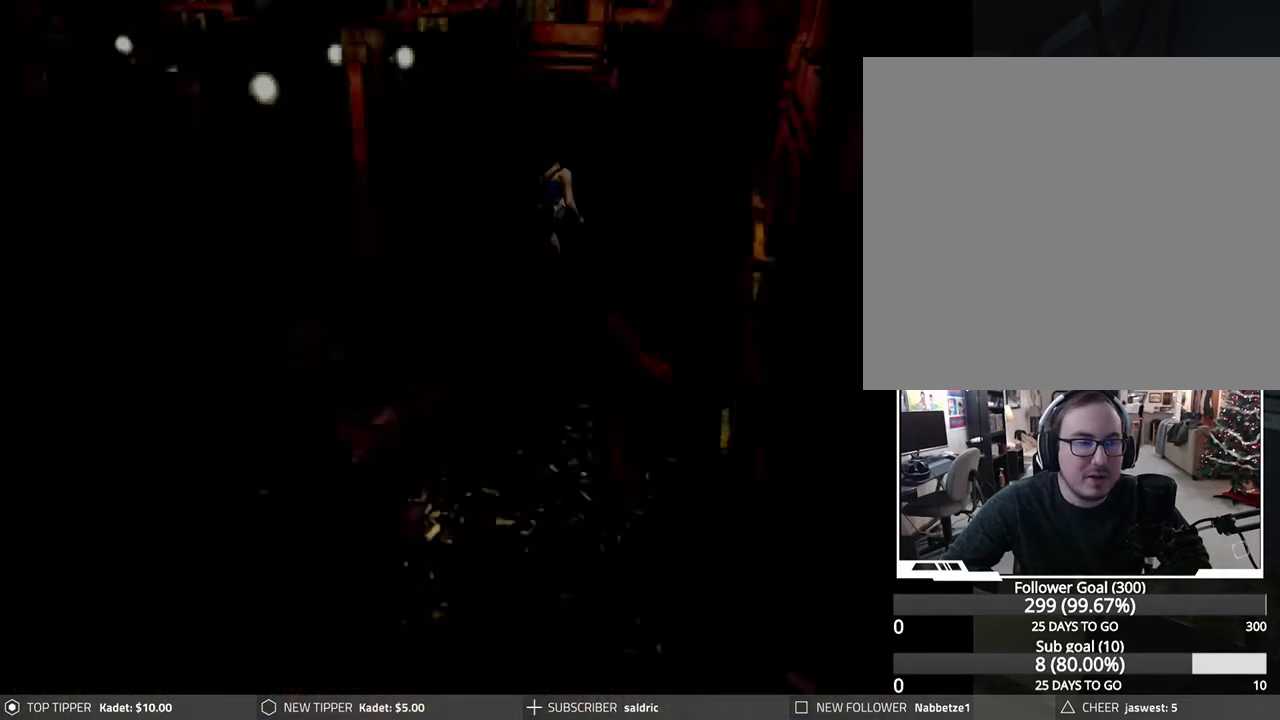
{"buttons": [], "left_stick": "center", "events": [[67, "CROSS", "up"], [133, "CROSS", "down"], [317, "CROSS", "up"], [367, "CROSS", "down"], [483, "CROSS", "up"]]}
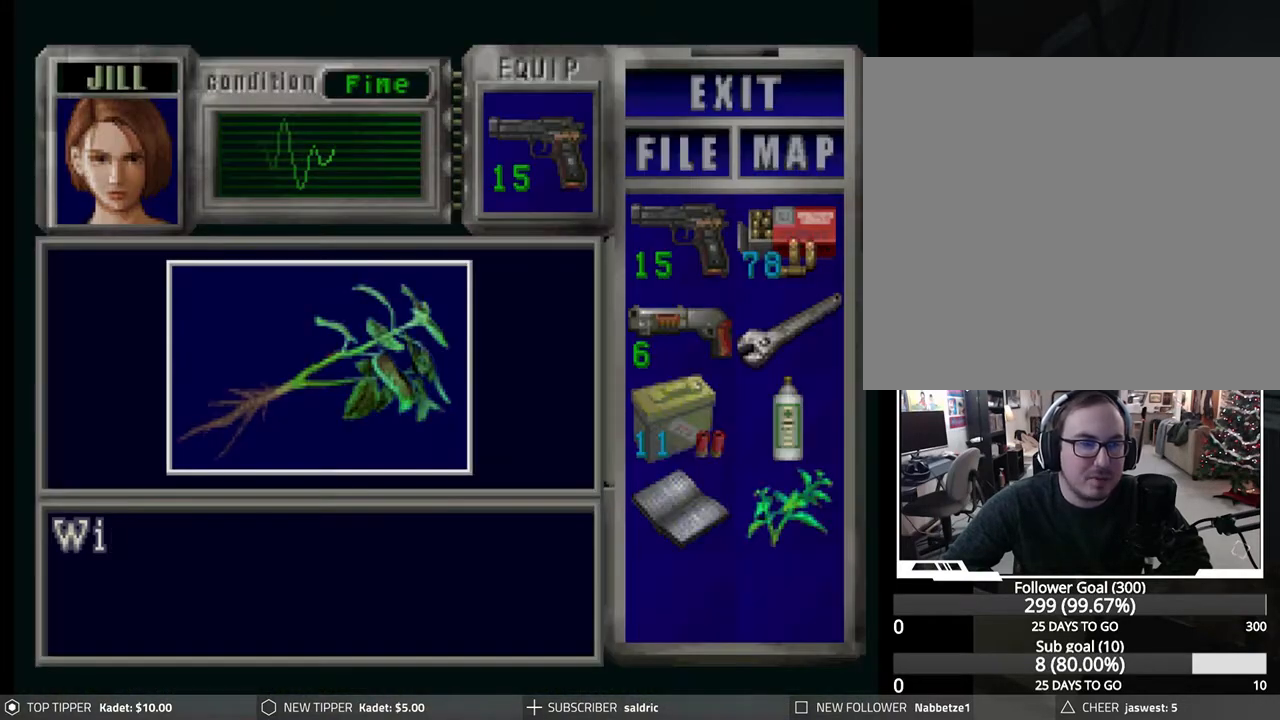
{"buttons": ["CROSS"], "left_stick": "center", "events": [[67, "CROSS", "down"], [200, "CROSS", "up"], [250, "CROSS", "down"], [383, "CROSS", "up"], [450, "CROSS", "down"]]}
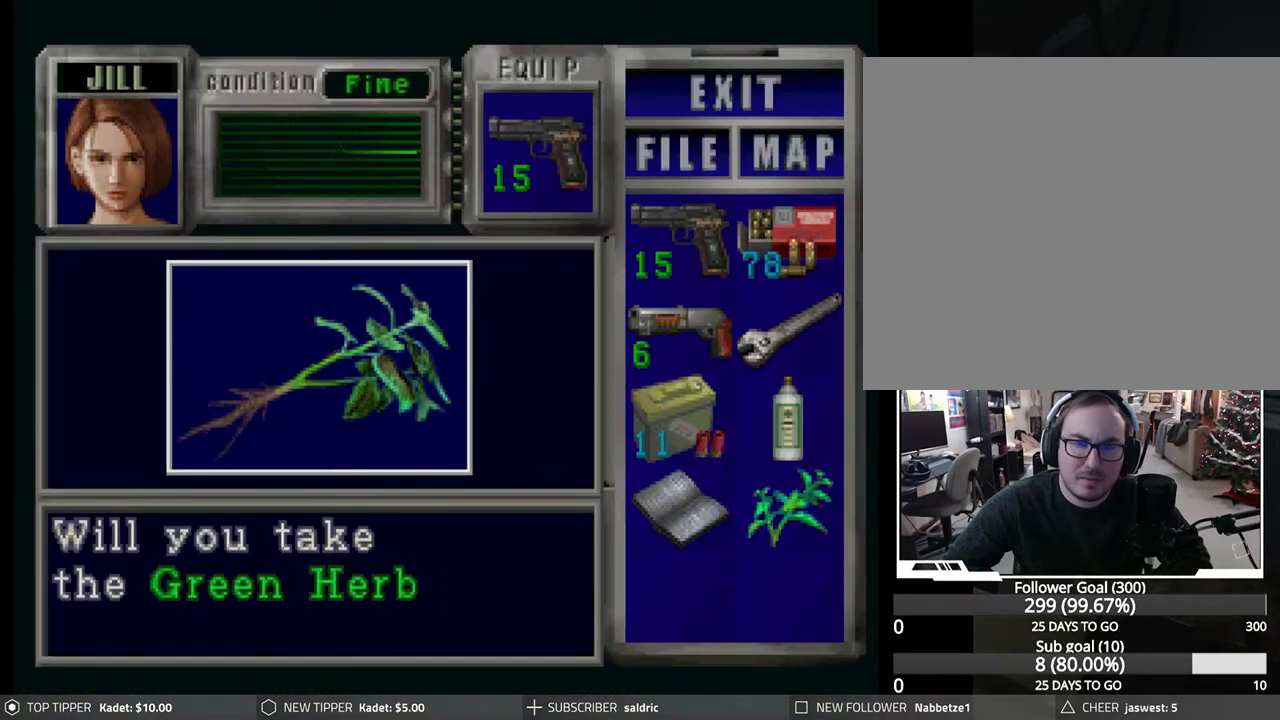
{"buttons": [], "left_stick": "center", "events": [[83, "CROSS", "up"], [150, "CROSS", "down"], [283, "CROSS", "up"], [333, "CROSS", "down"], [483, "CROSS", "up"]]}
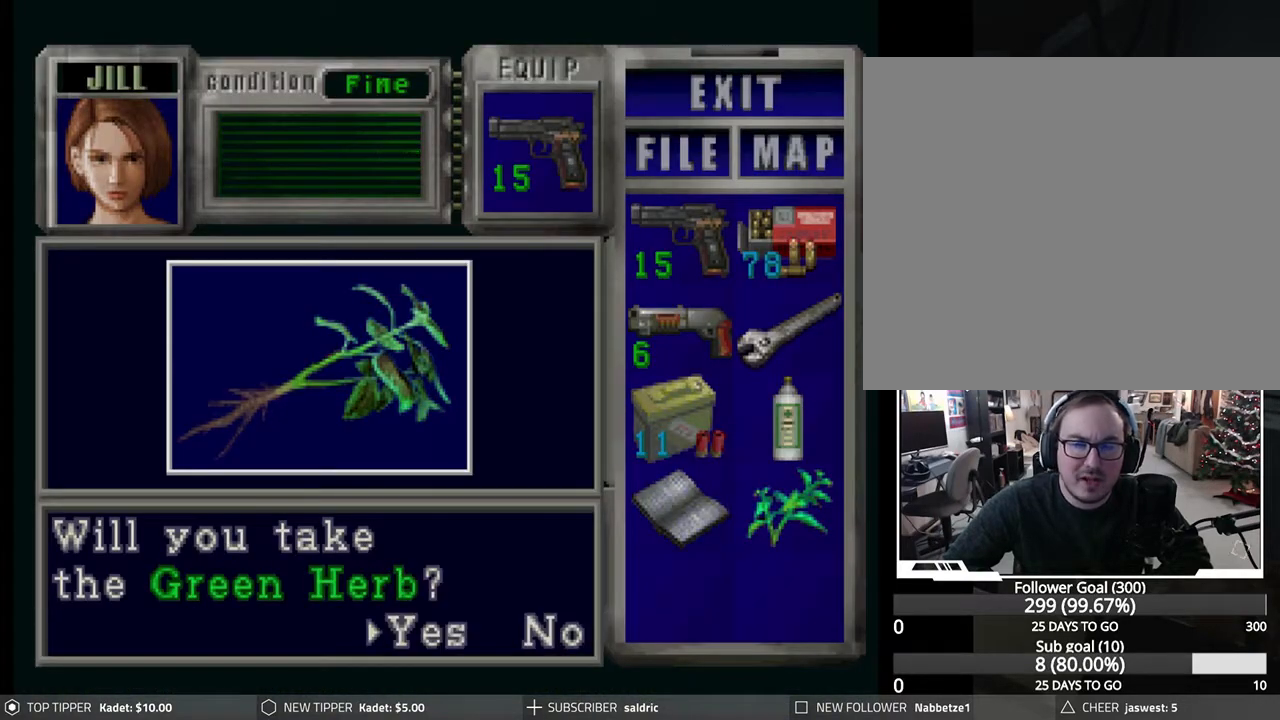
{"buttons": ["CROSS"], "left_stick": "center", "events": [[33, "CROSS", "down"], [150, "CROSS", "up"], [217, "CROSS", "down"], [367, "CROSS", "up"], [417, "CROSS", "down"]]}